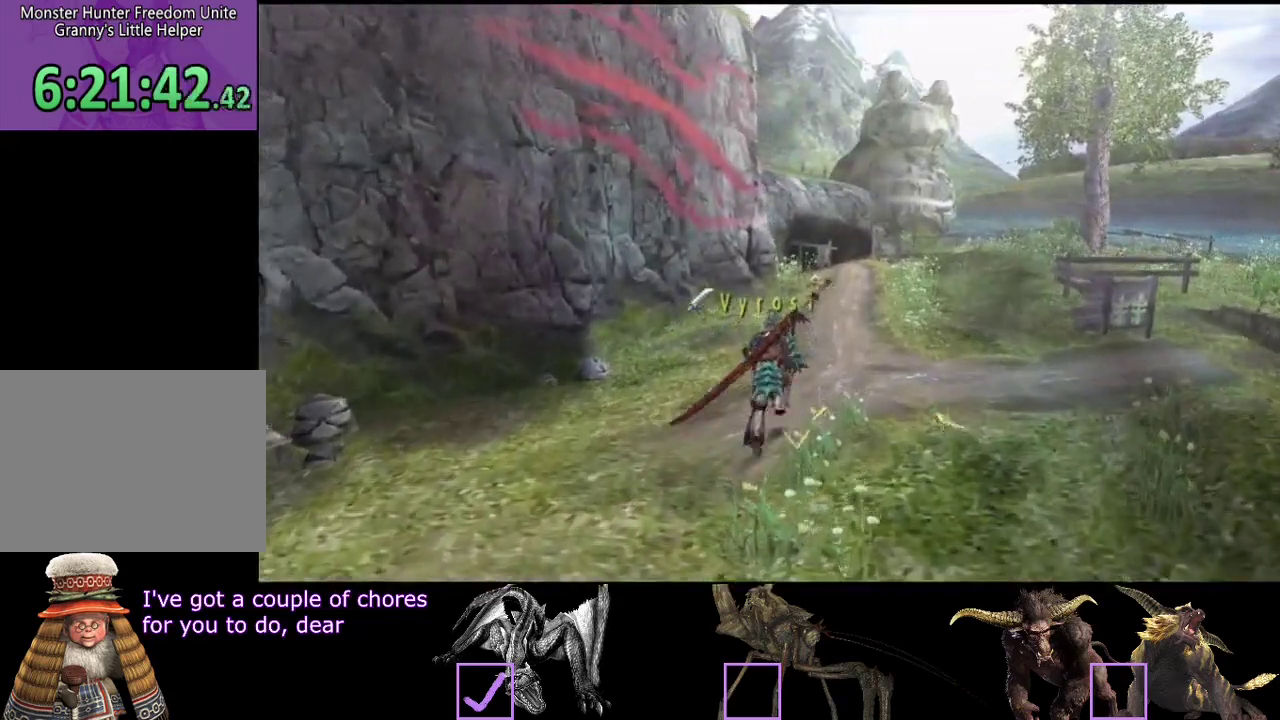
Gameplay with a controller (PlayStation layout); each line is a JSON object with the inputs held at the frame after it. Not read: L3 R3.
{"buttons": ["R2"], "left_stick": "up", "right_stick": "center"}
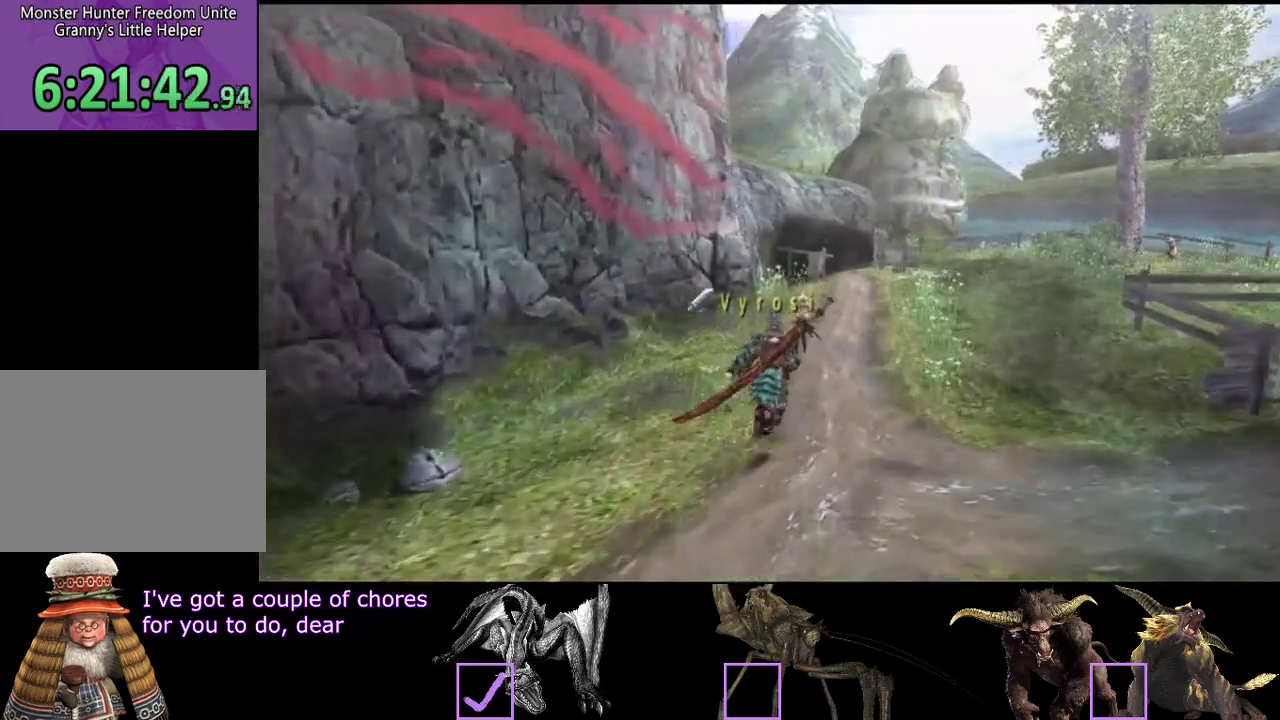
{"buttons": ["R2"], "left_stick": "up", "right_stick": "center"}
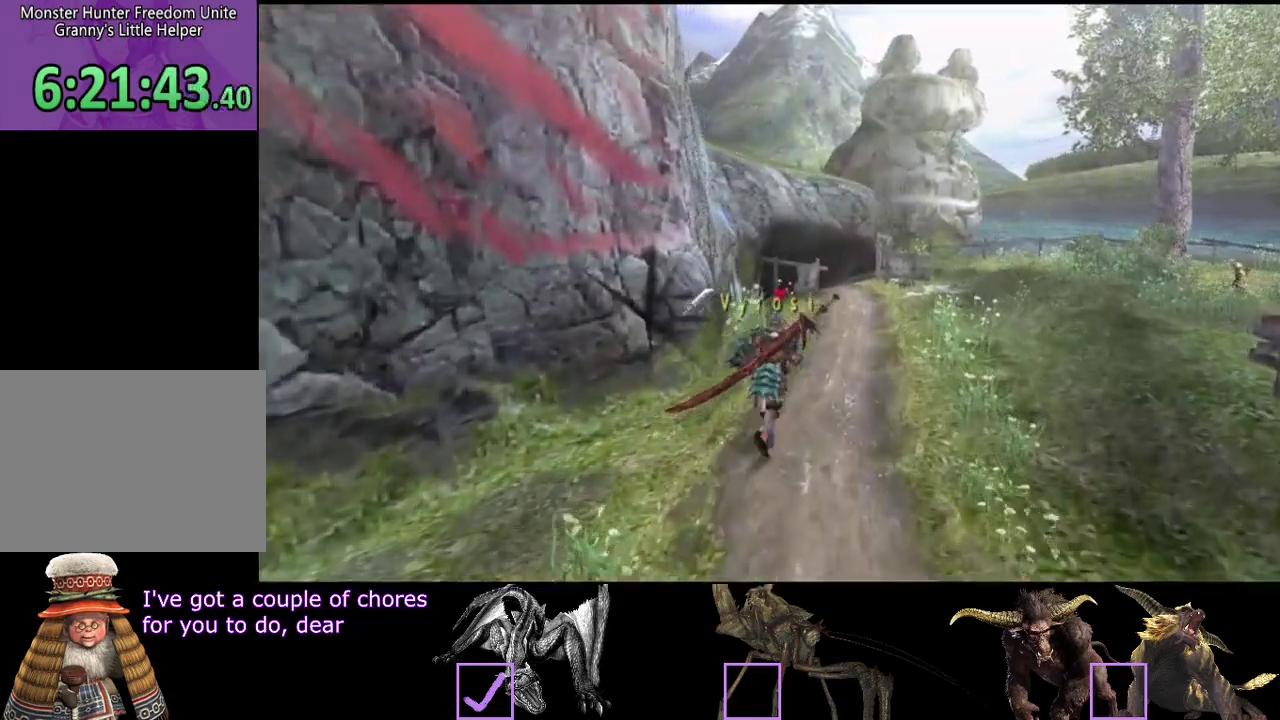
{"buttons": ["R2"], "left_stick": "up", "right_stick": "center"}
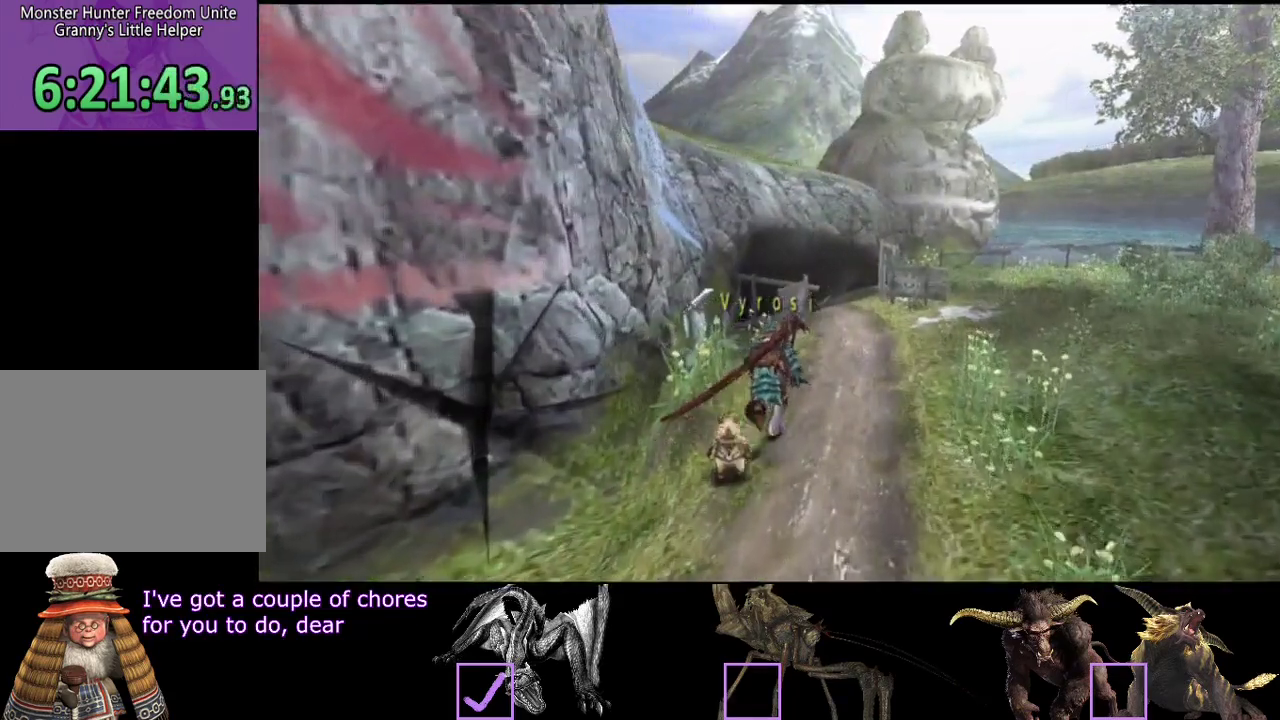
{"buttons": ["R2"], "left_stick": "up", "right_stick": "center"}
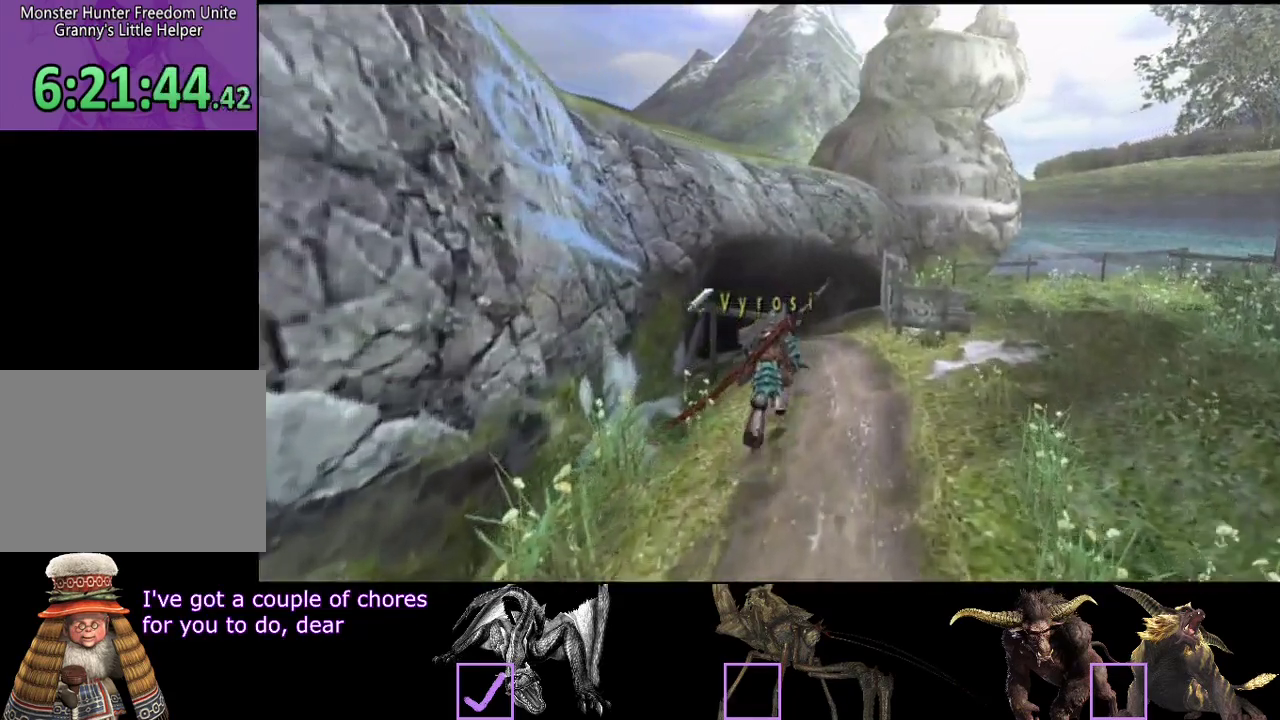
{"buttons": ["R2"], "left_stick": "up", "right_stick": "center"}
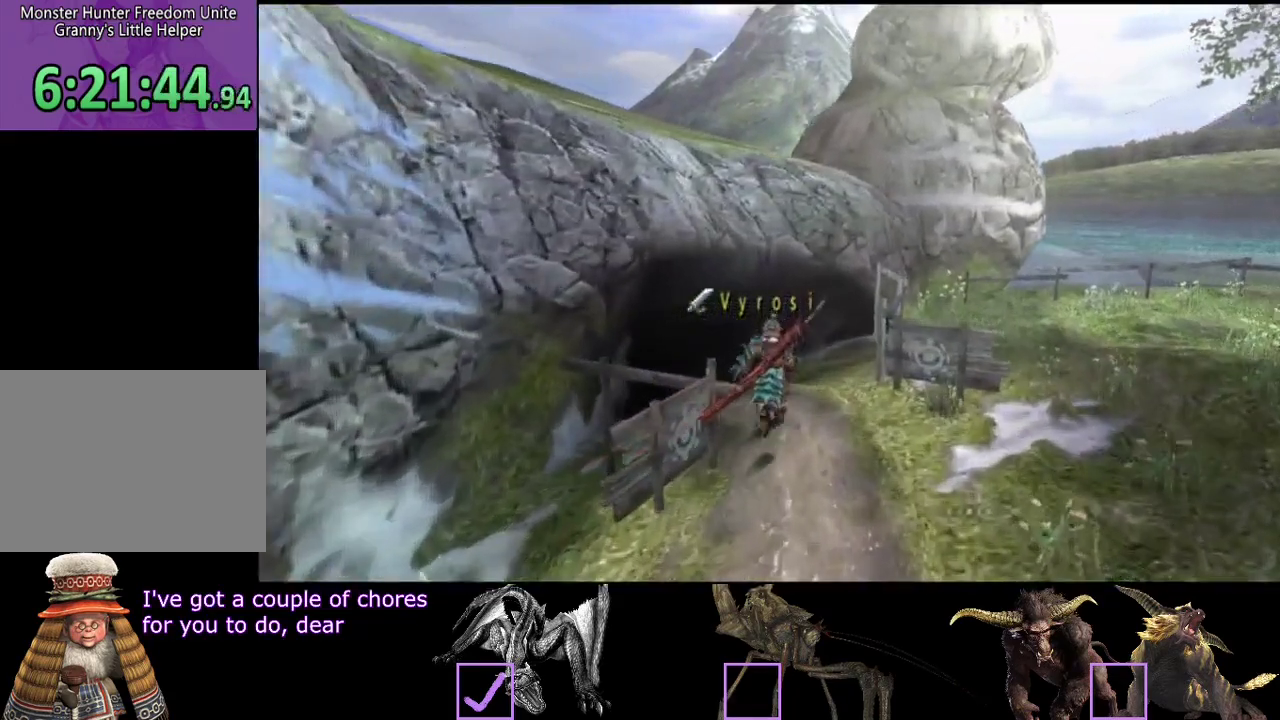
{"buttons": ["R2"], "left_stick": "up-left", "right_stick": "center"}
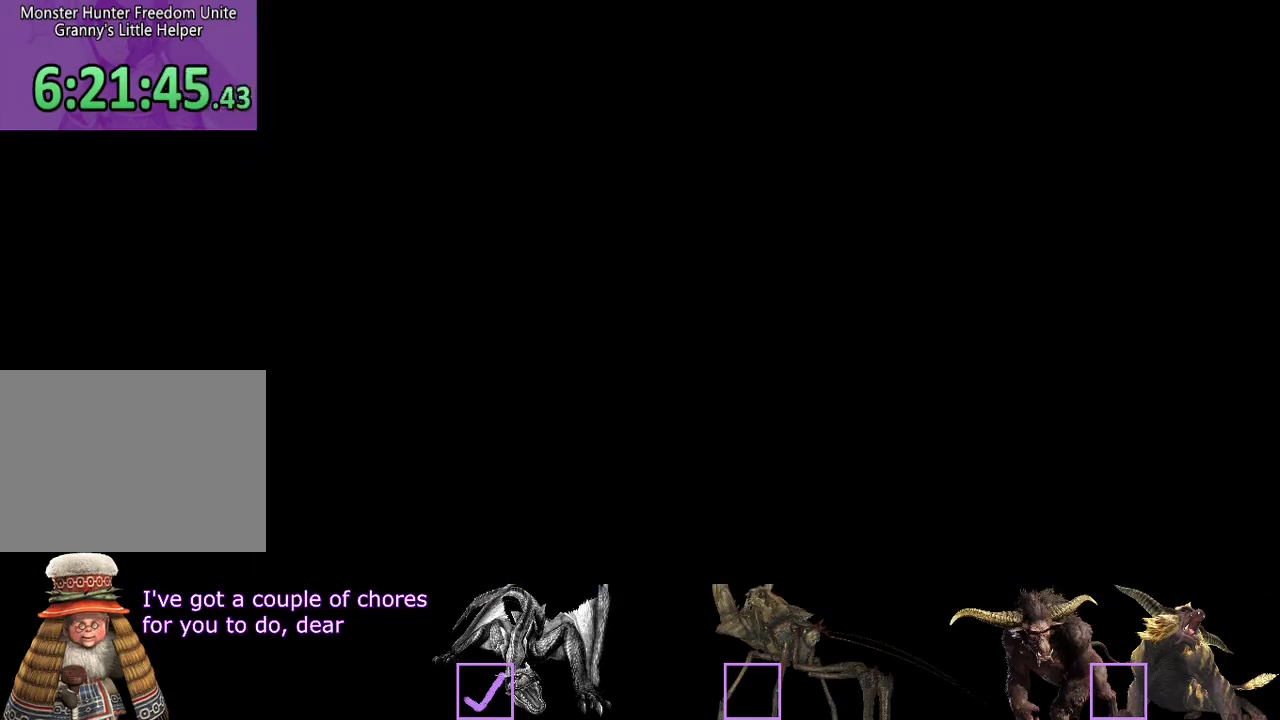
{"buttons": ["R2"], "left_stick": "up", "right_stick": "center"}
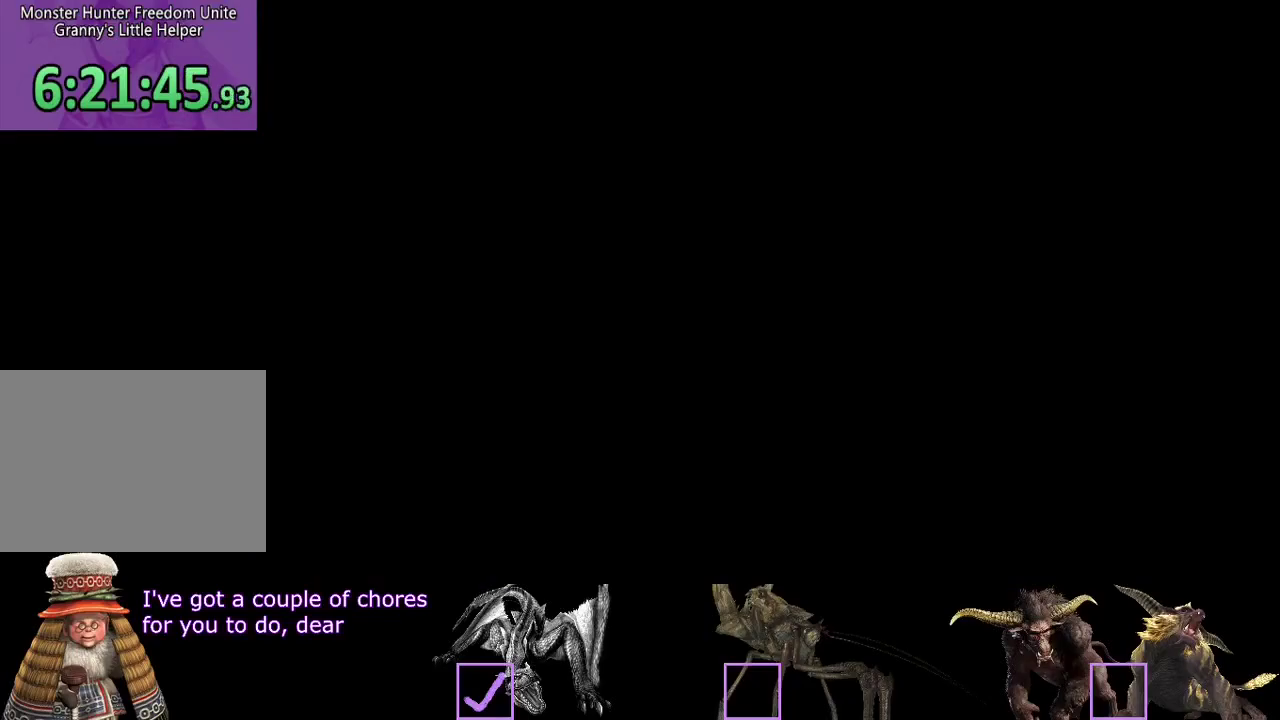
{"buttons": ["R2"], "left_stick": "up", "right_stick": "center"}
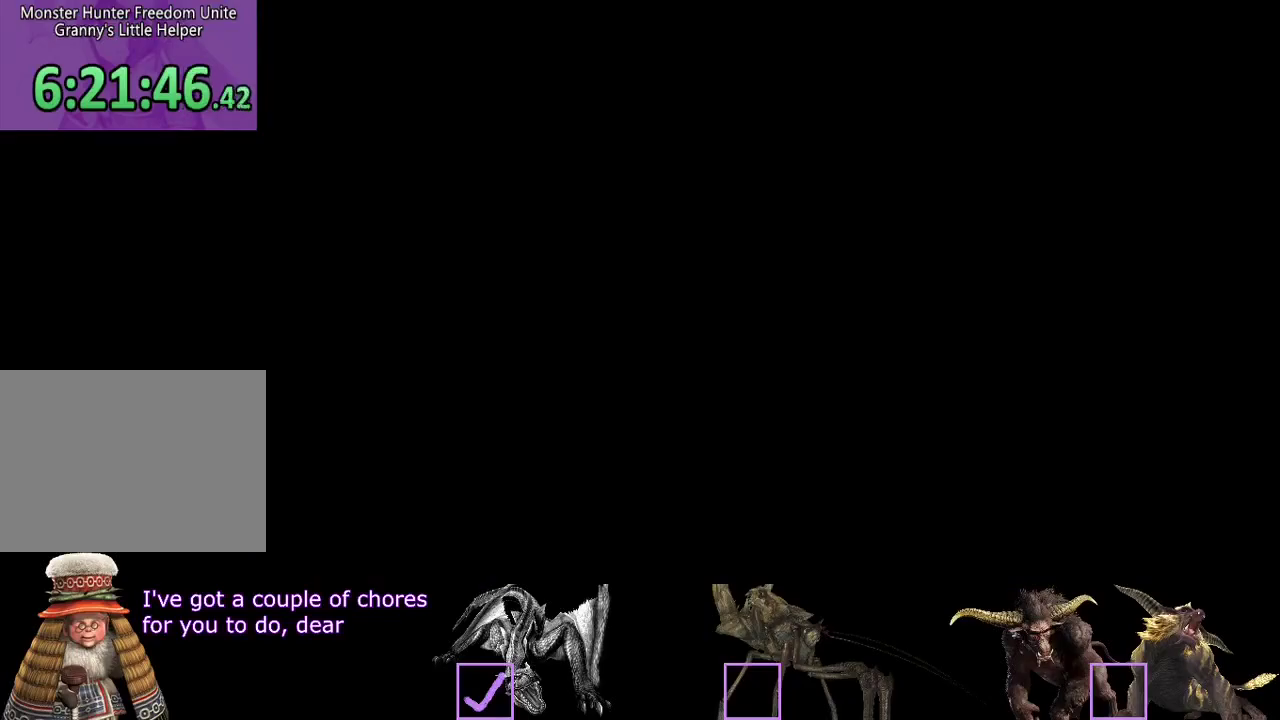
{"buttons": ["R2"], "left_stick": "up", "right_stick": "center"}
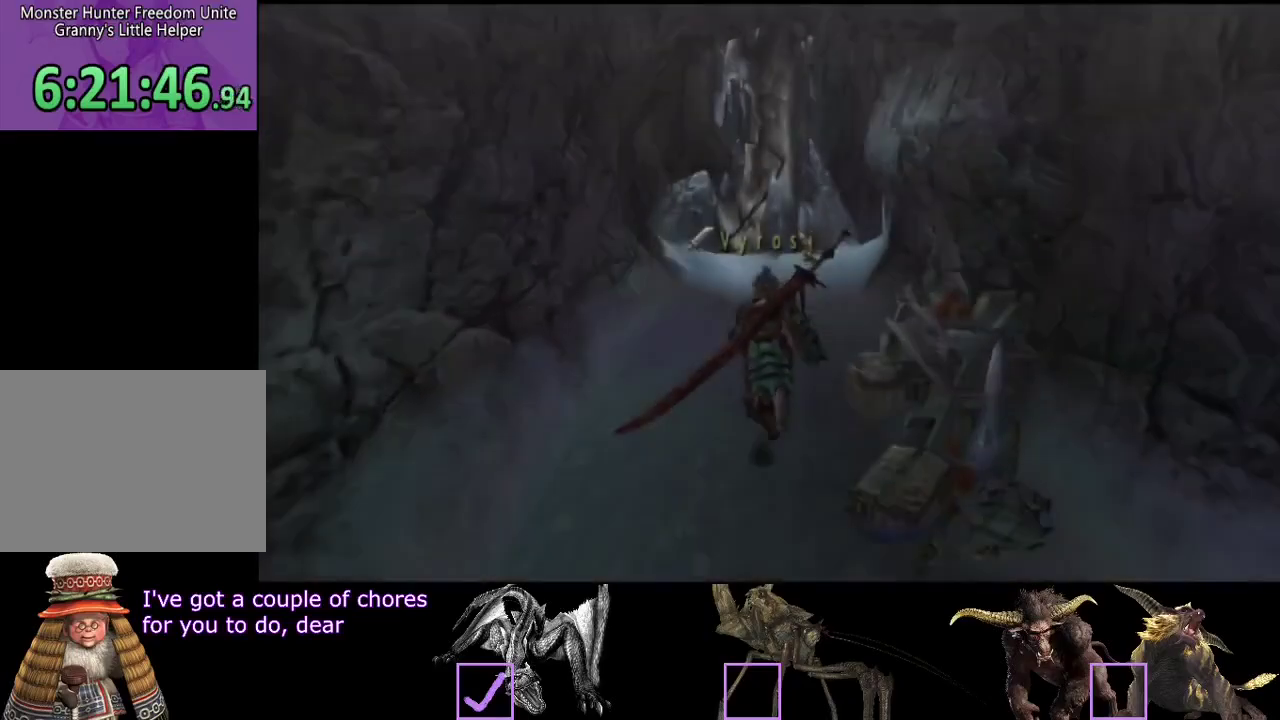
{"buttons": ["R2"], "left_stick": "up", "right_stick": "center"}
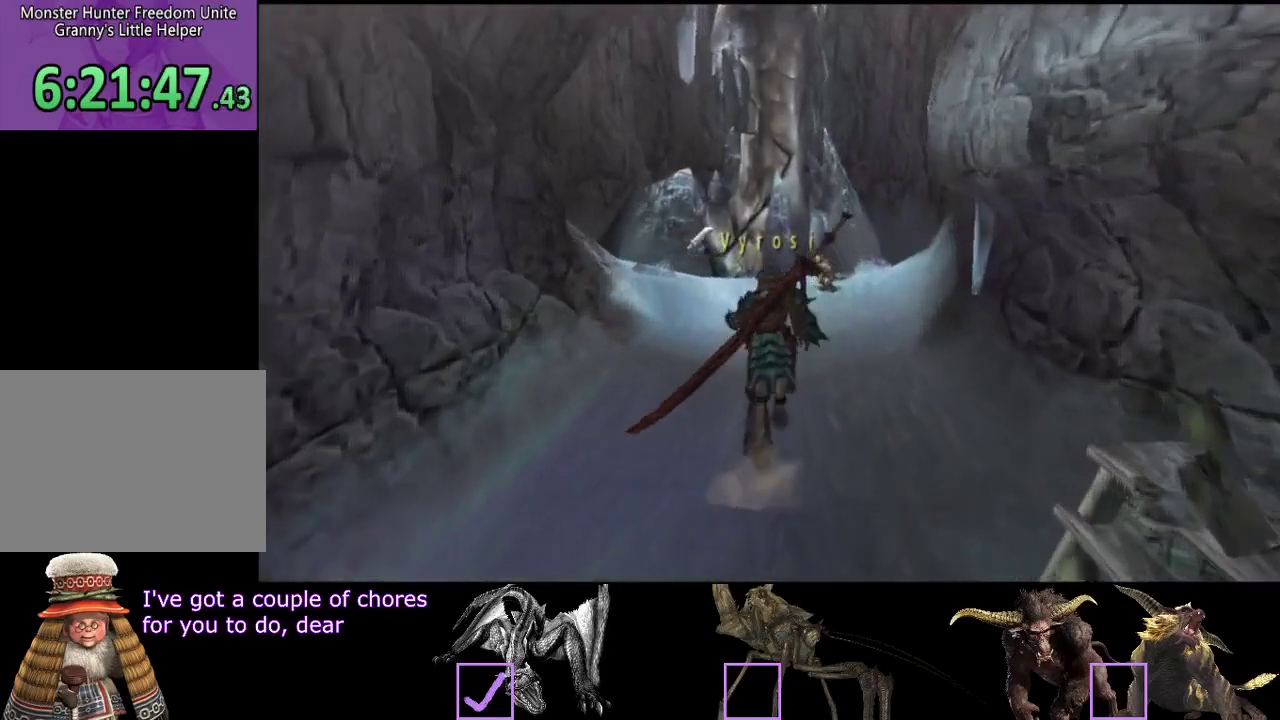
{"buttons": ["R2"], "left_stick": "up", "right_stick": "center"}
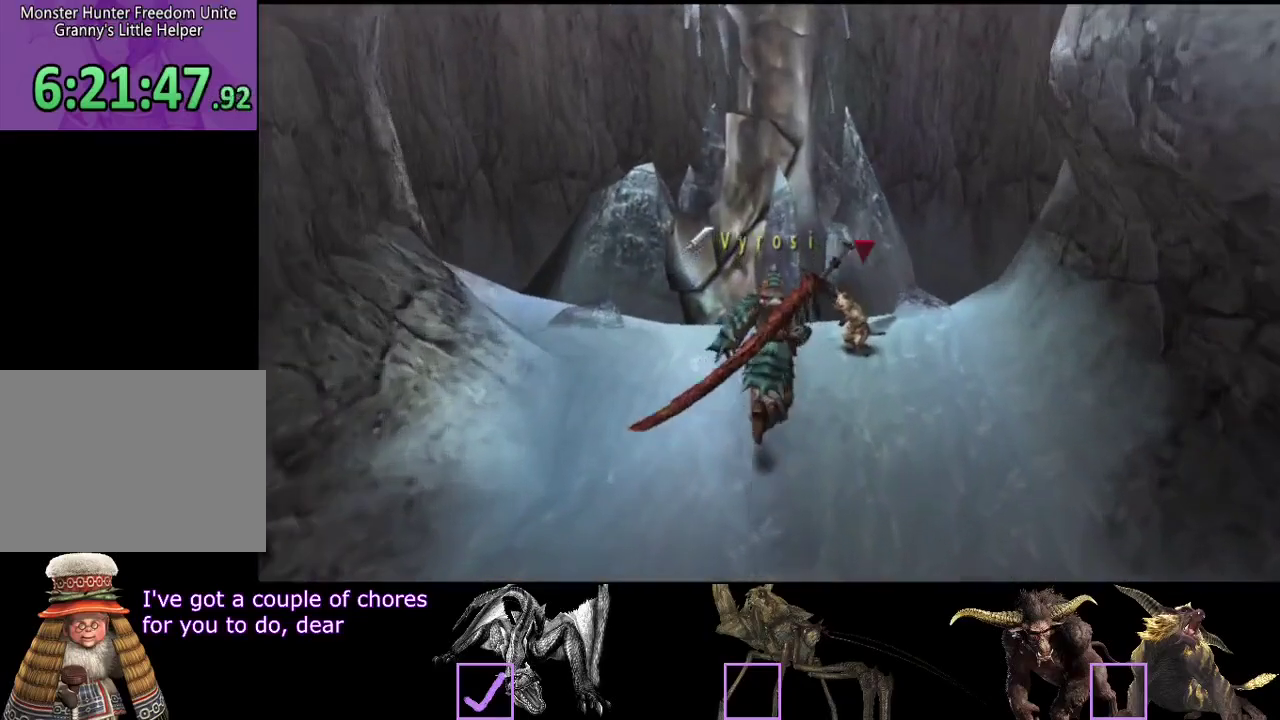
{"buttons": [], "left_stick": "center", "right_stick": "center"}
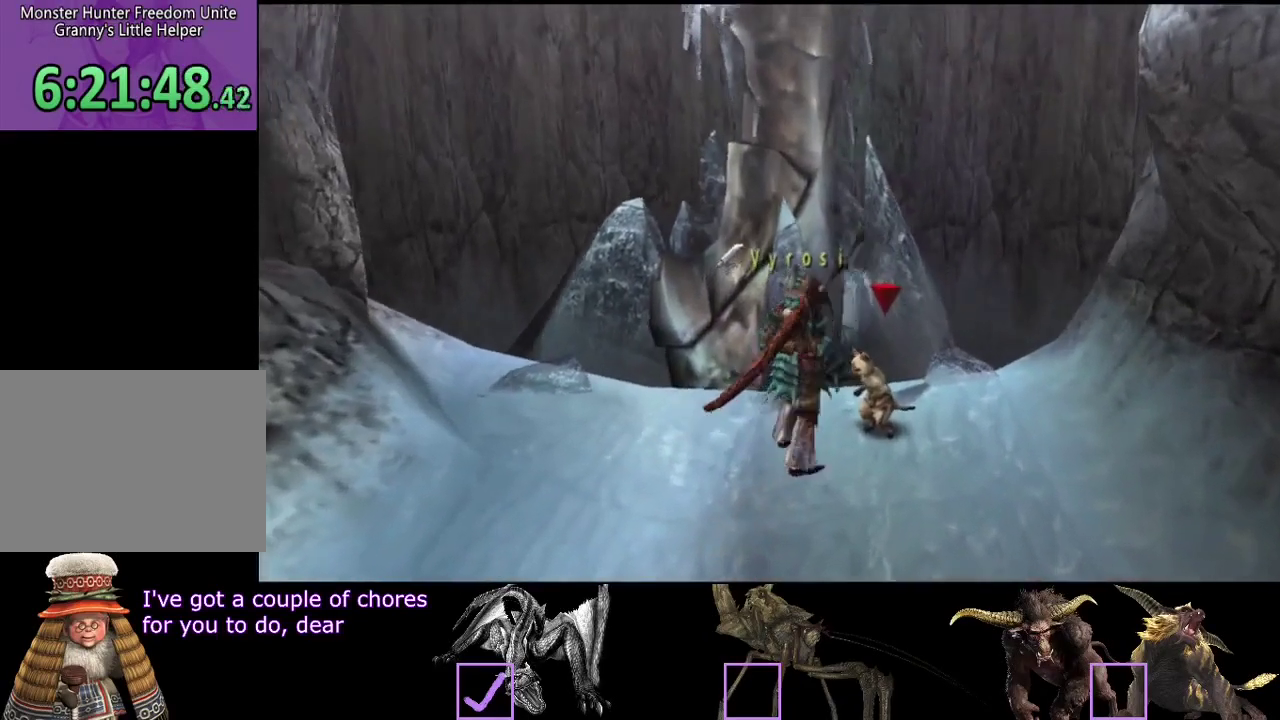
{"buttons": [], "left_stick": "center", "right_stick": "center"}
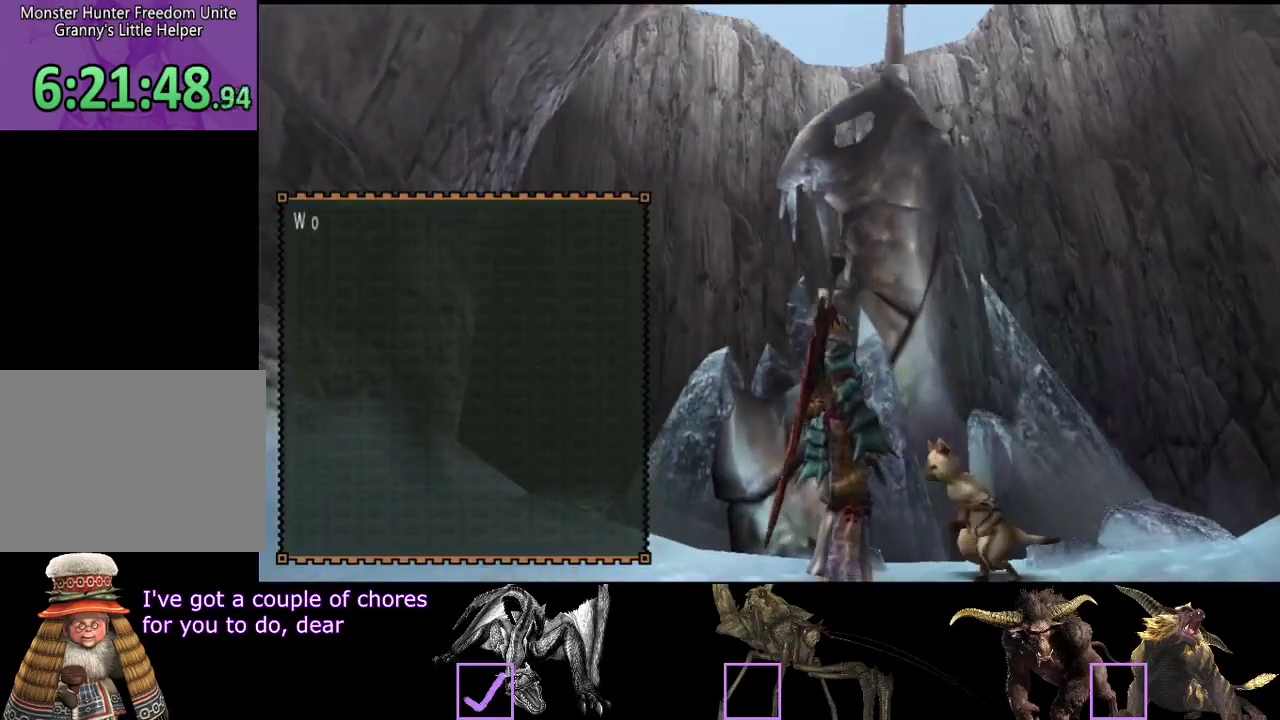
{"buttons": [], "left_stick": "center", "right_stick": "center"}
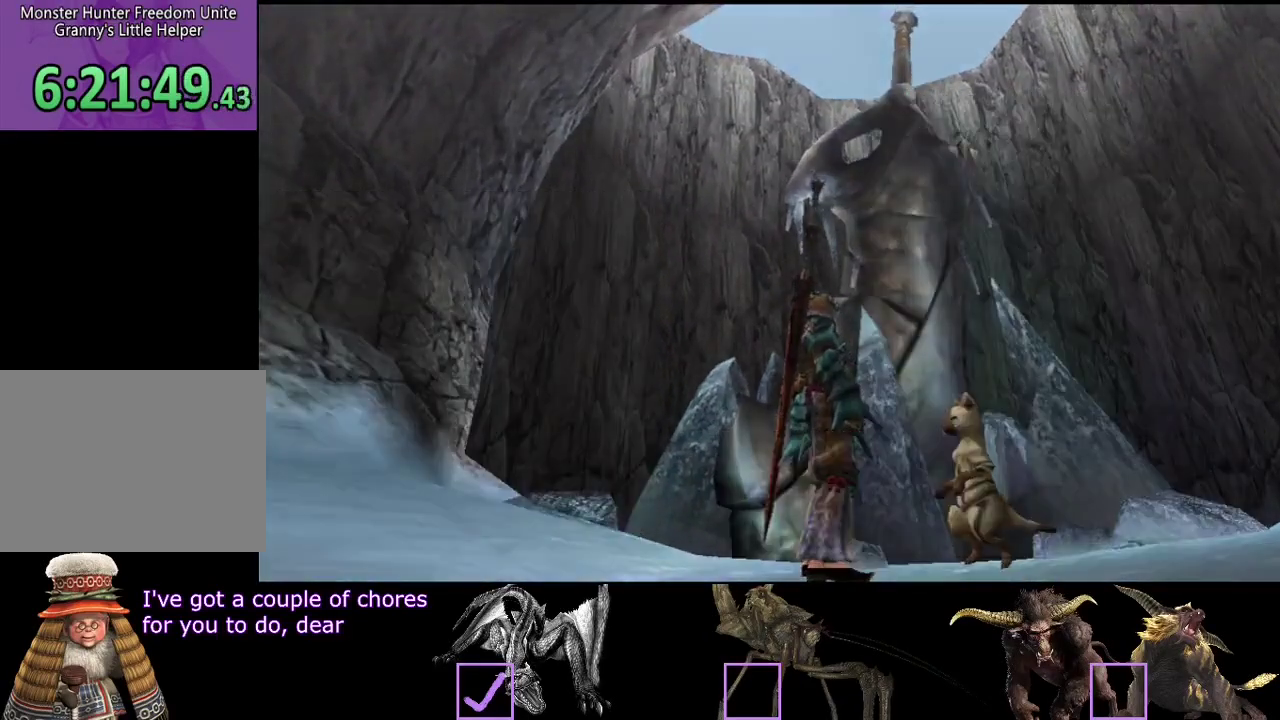
{"buttons": ["SELECT"], "left_stick": "center", "right_stick": "center"}
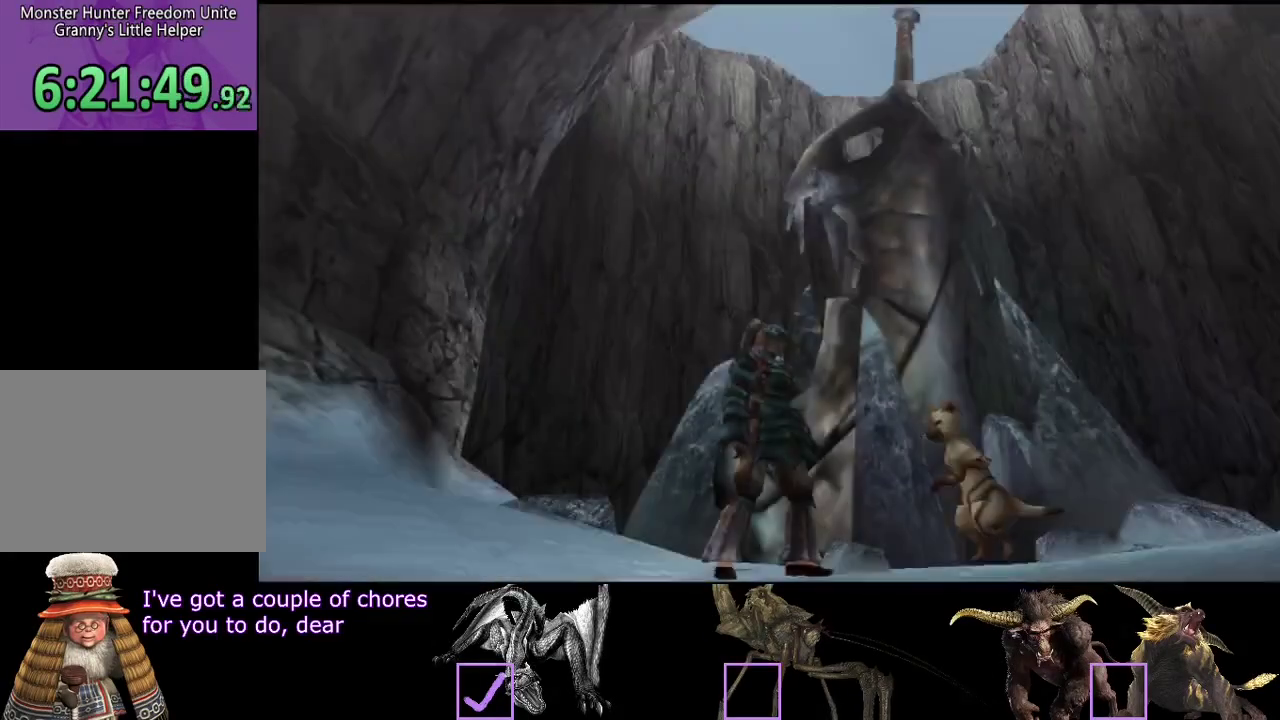
{"buttons": [], "left_stick": "center", "right_stick": "center"}
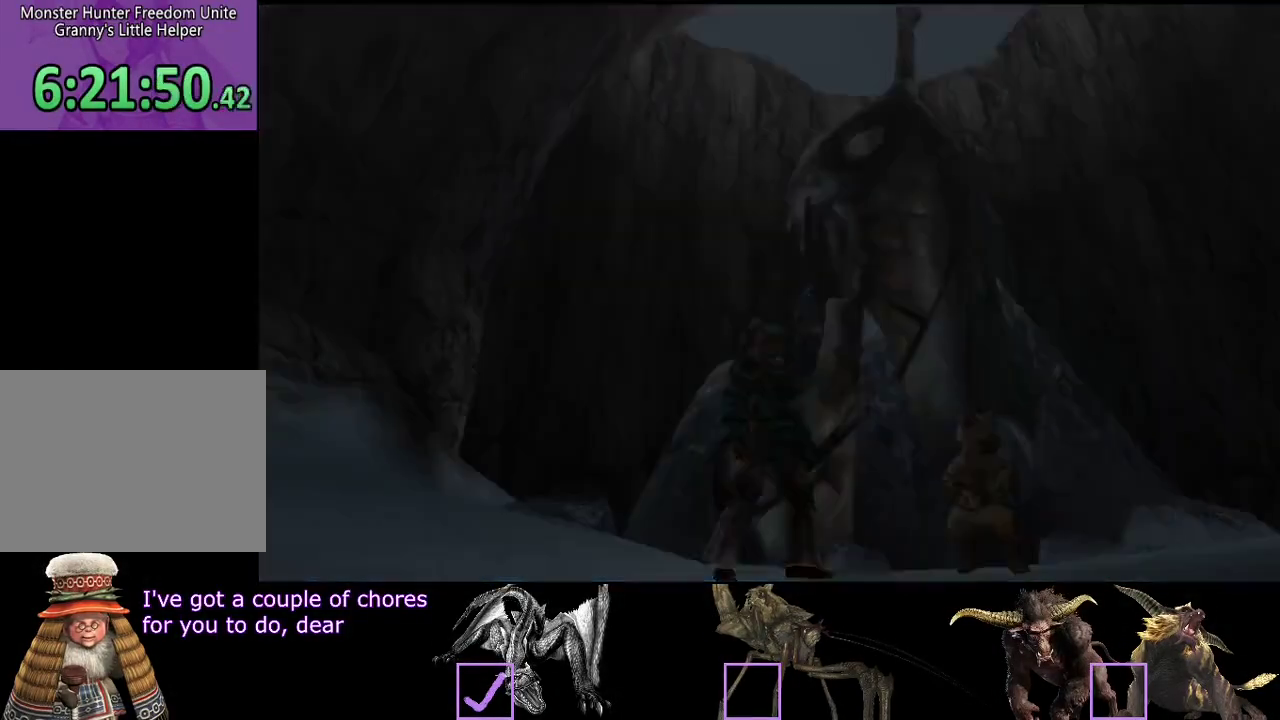
{"buttons": [], "left_stick": "center", "right_stick": "center"}
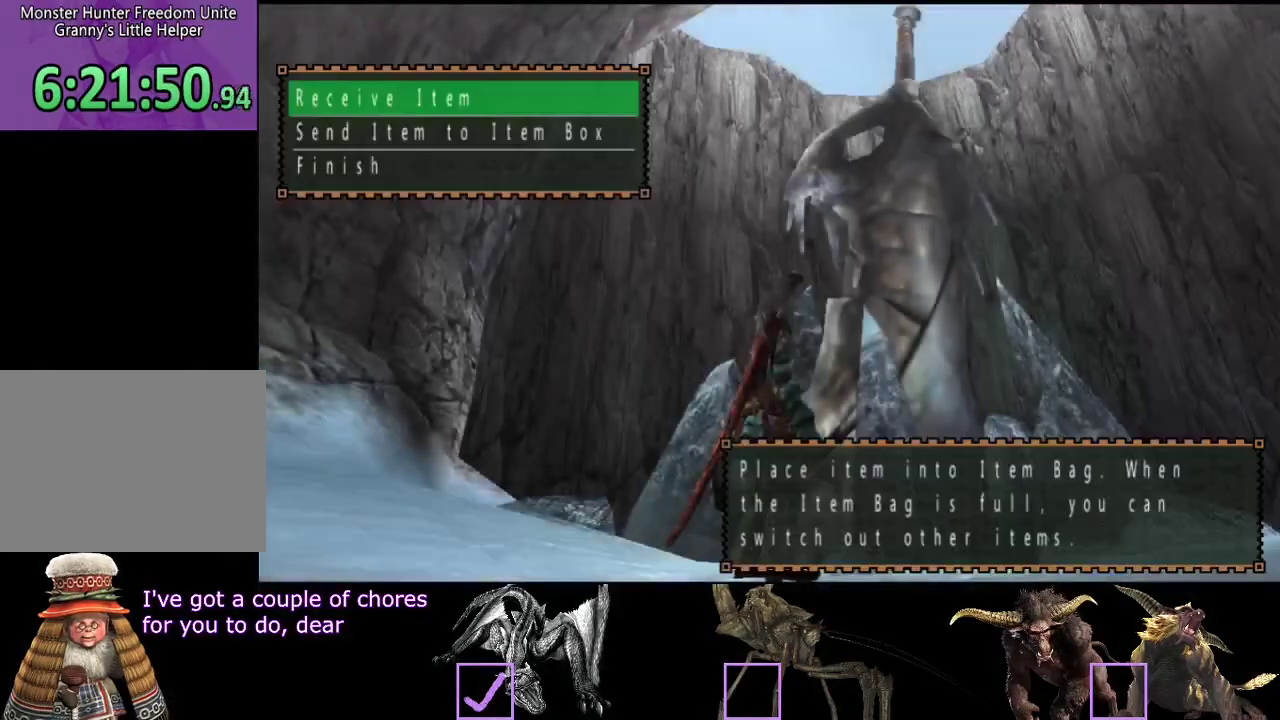
{"buttons": [], "left_stick": "center", "right_stick": "center"}
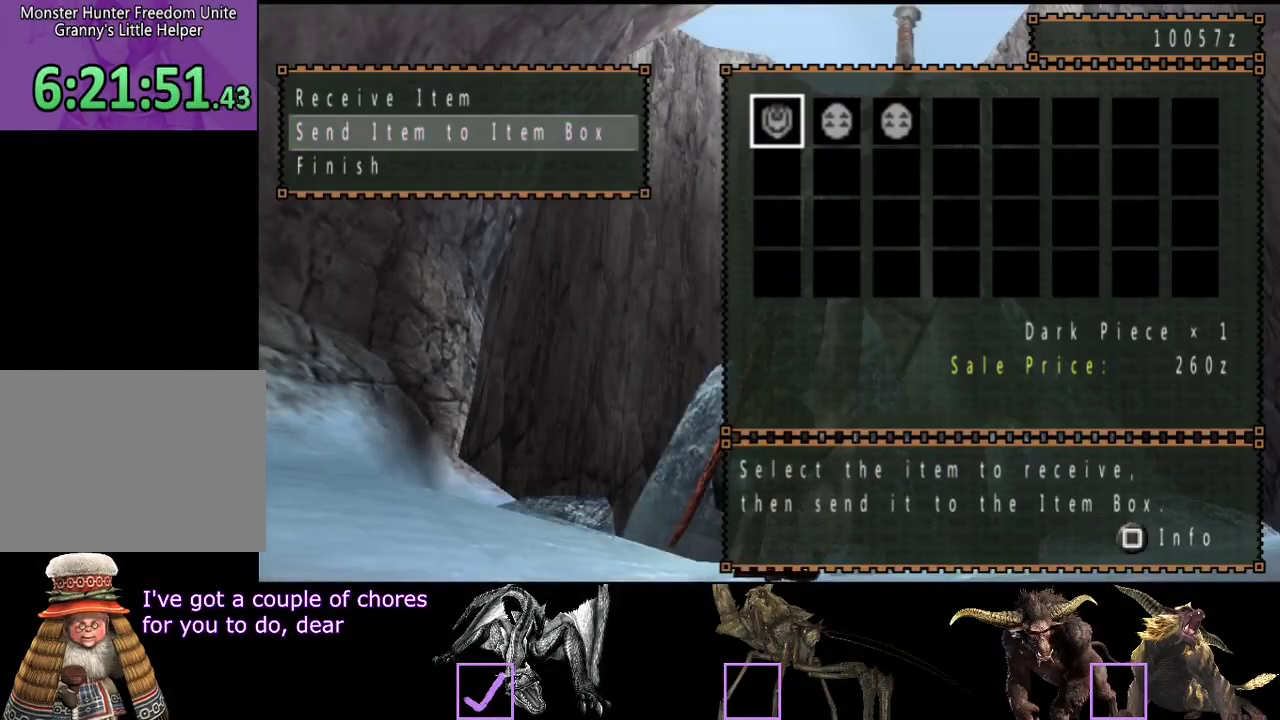
{"buttons": [], "left_stick": "center", "right_stick": "center"}
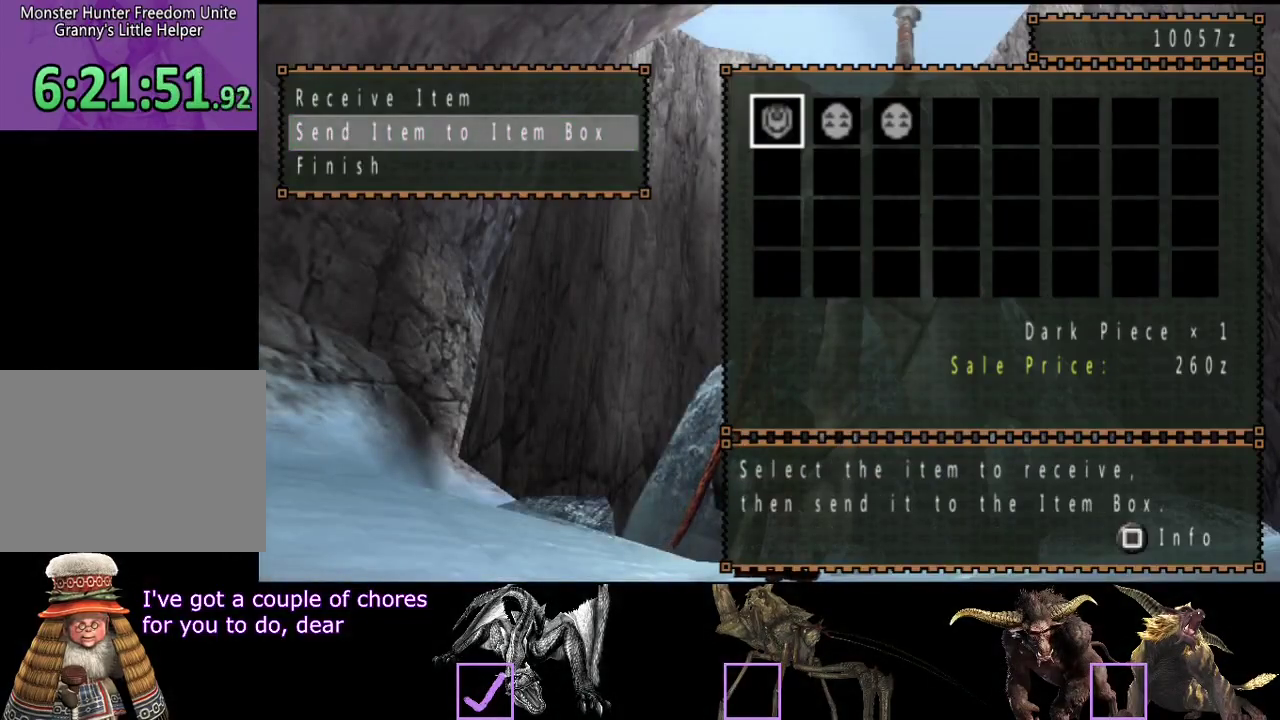
{"buttons": ["DPAD_RIGHT"], "left_stick": "center", "right_stick": "center"}
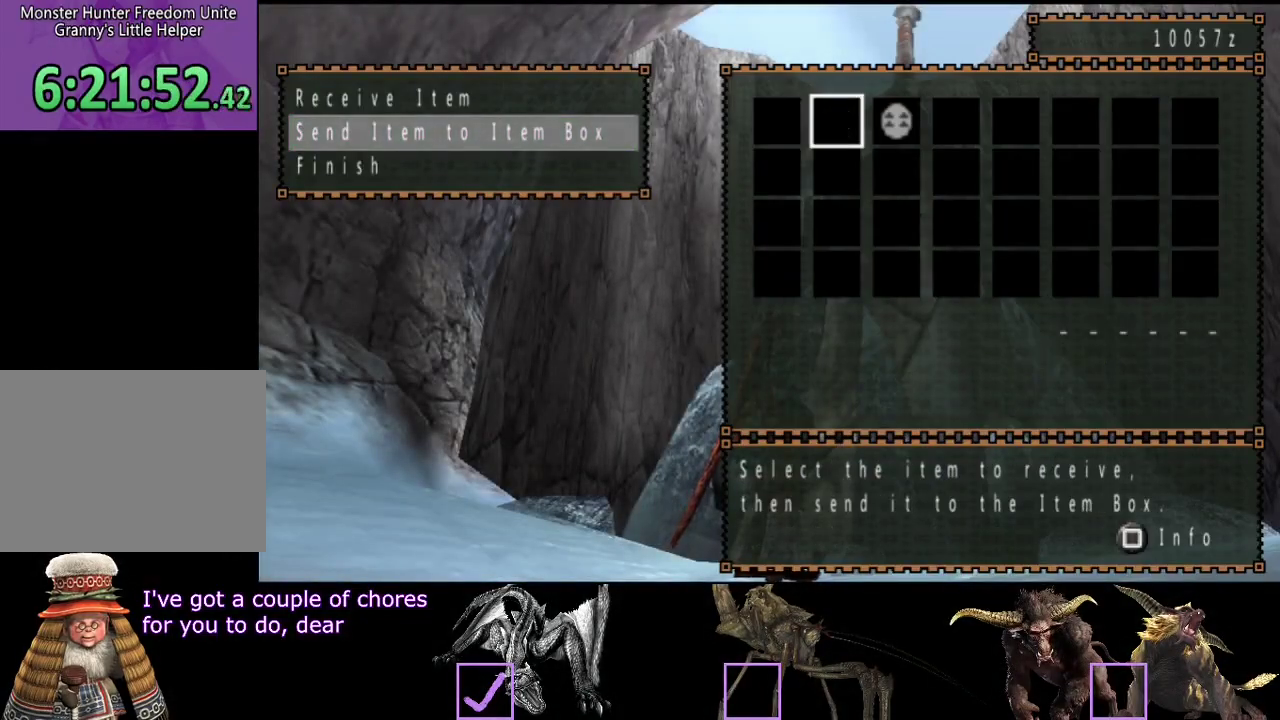
{"buttons": [], "left_stick": "center", "right_stick": "center"}
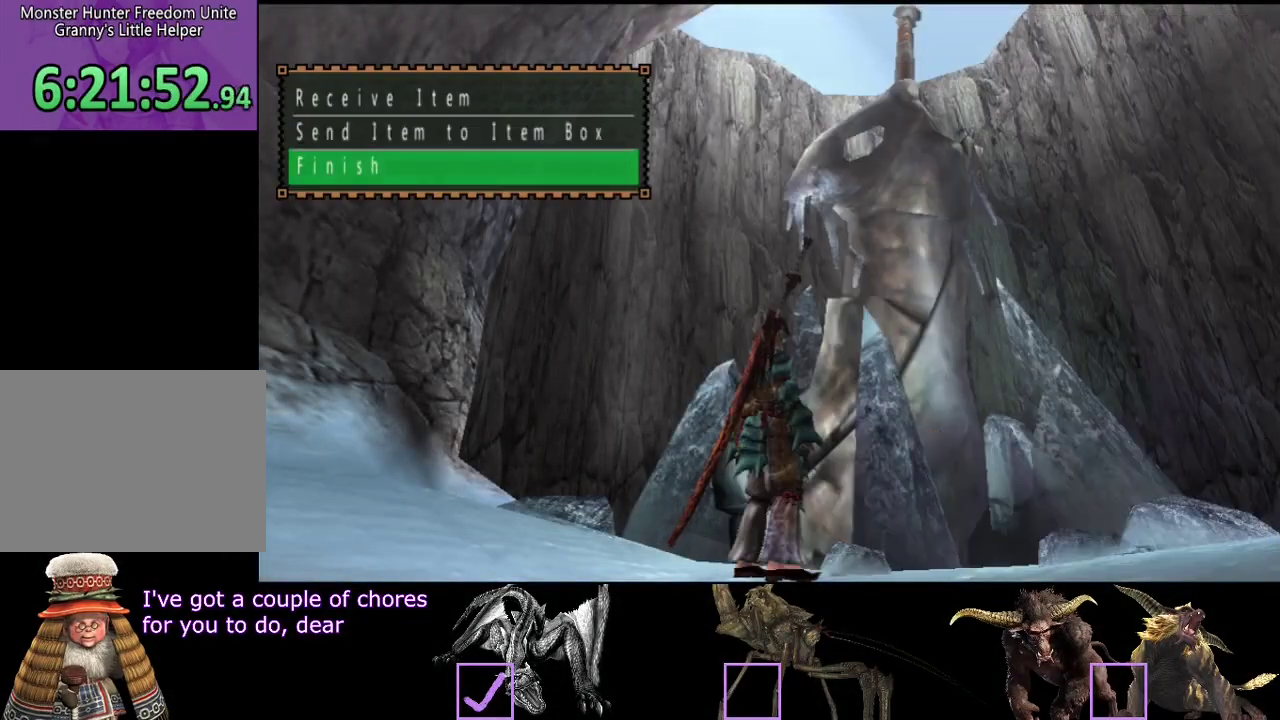
{"buttons": [], "left_stick": "down-right", "right_stick": "center"}
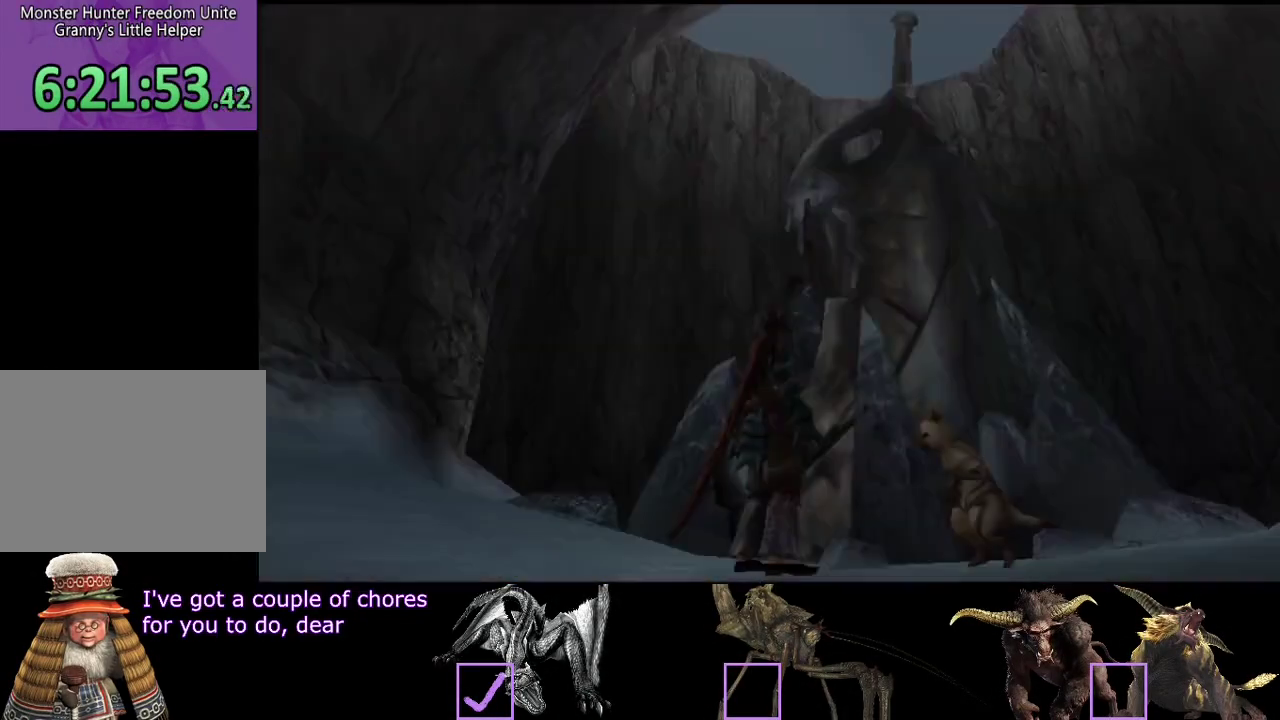
{"buttons": ["R2"], "left_stick": "down", "right_stick": "center"}
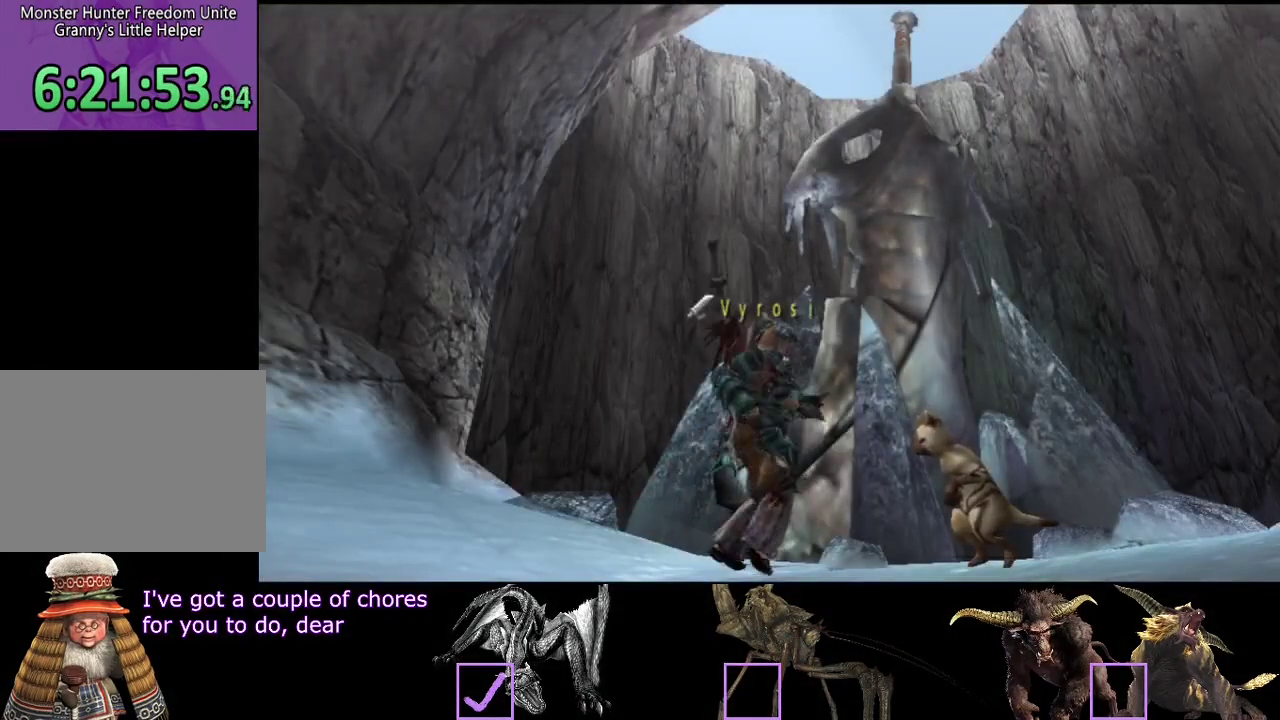
{"buttons": ["R2"], "left_stick": "down", "right_stick": "center"}
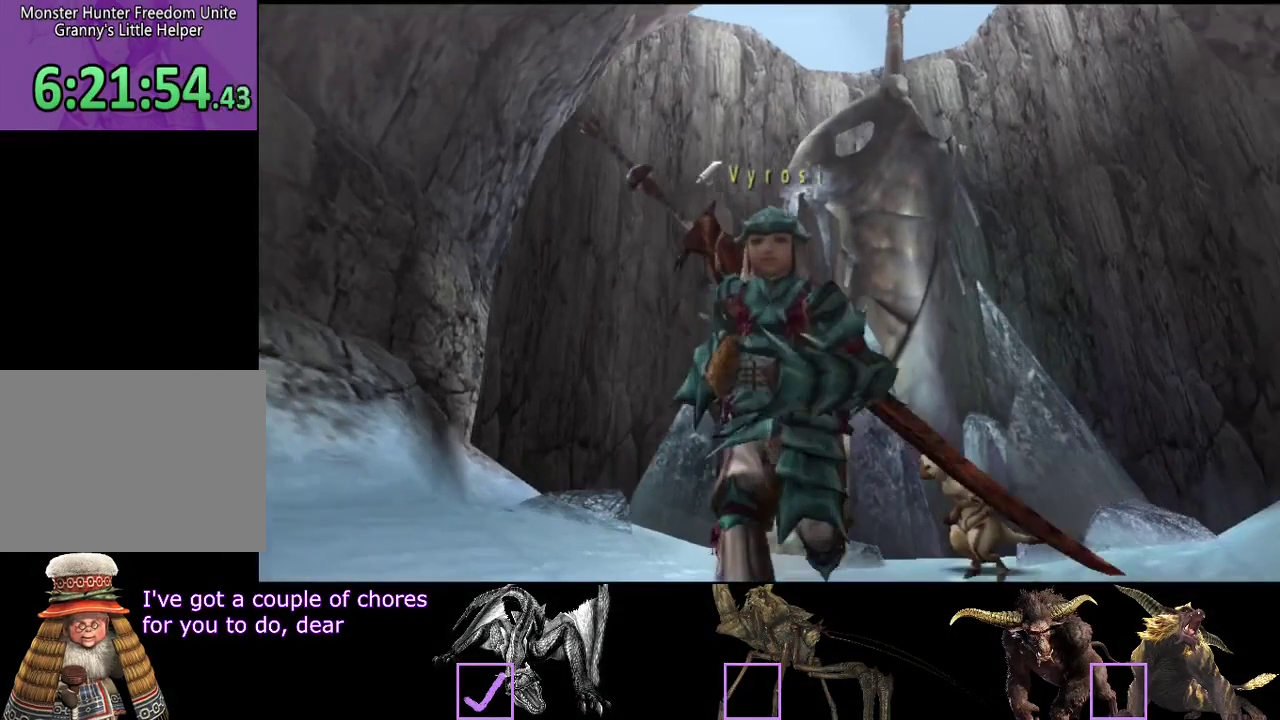
{"buttons": ["R2"], "left_stick": "down", "right_stick": "center"}
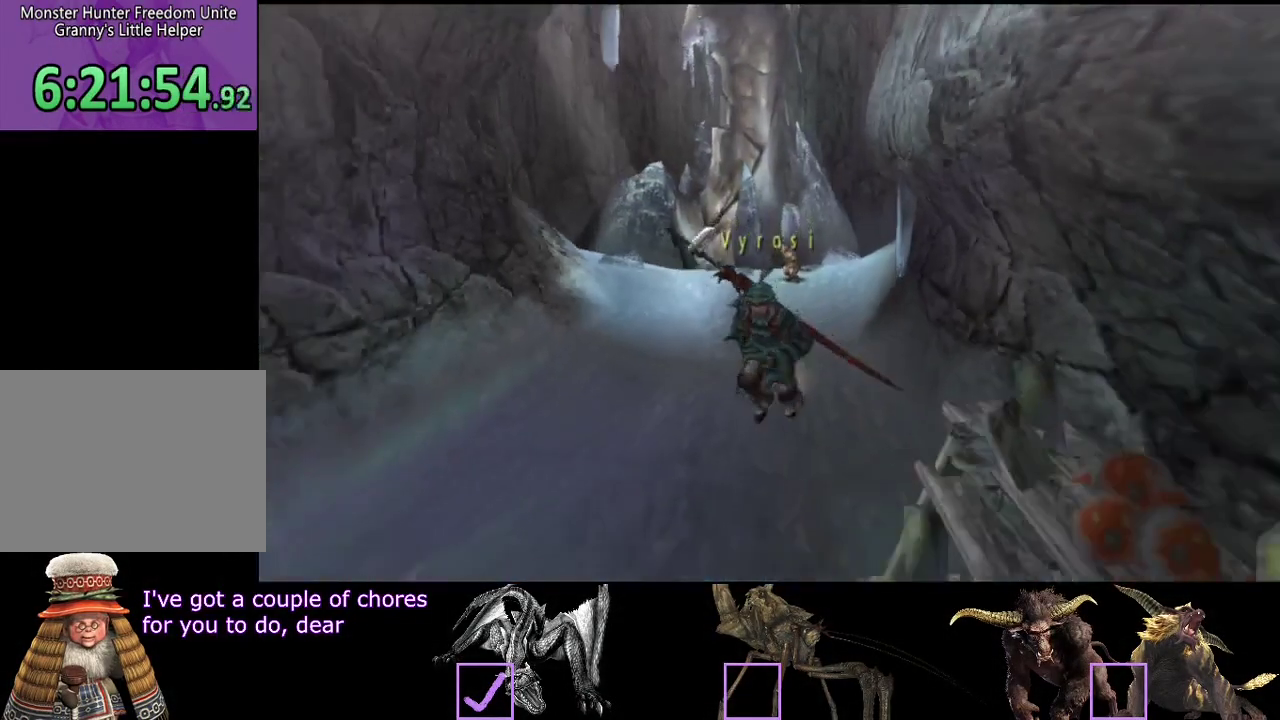
{"buttons": ["R2"], "left_stick": "down", "right_stick": "center"}
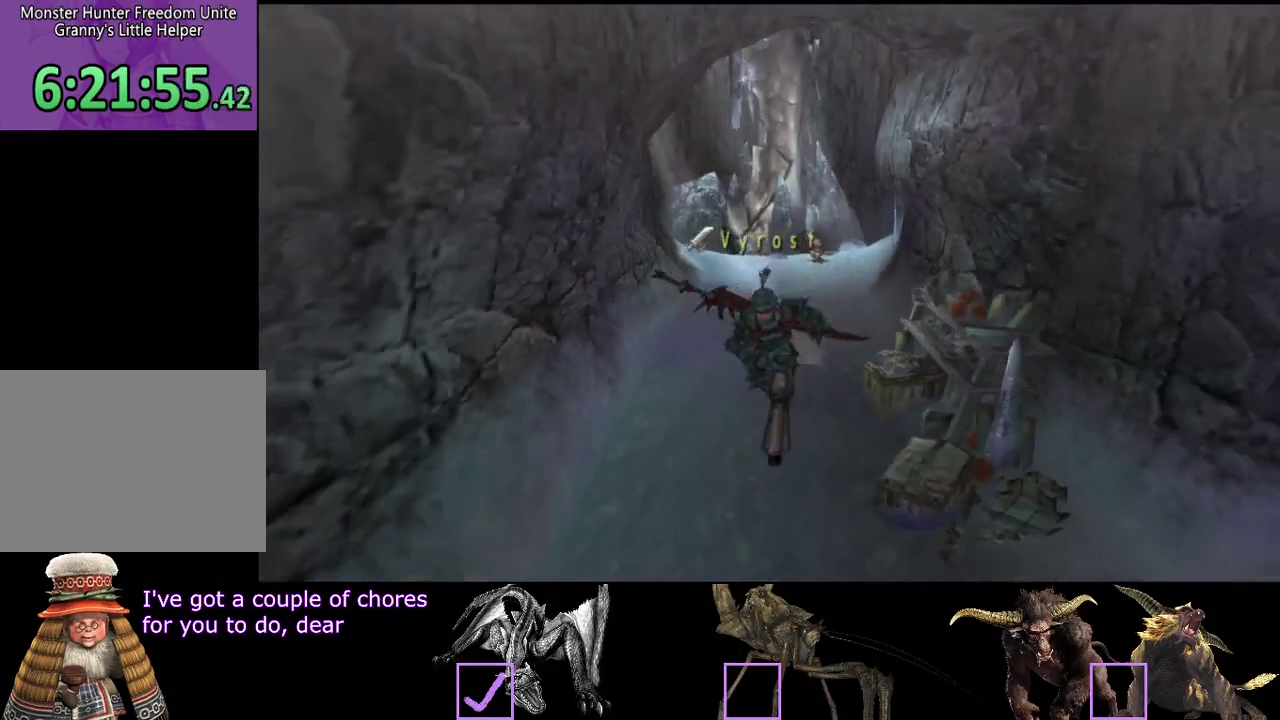
{"buttons": ["SQUARE", "R2"], "left_stick": "down", "right_stick": "center"}
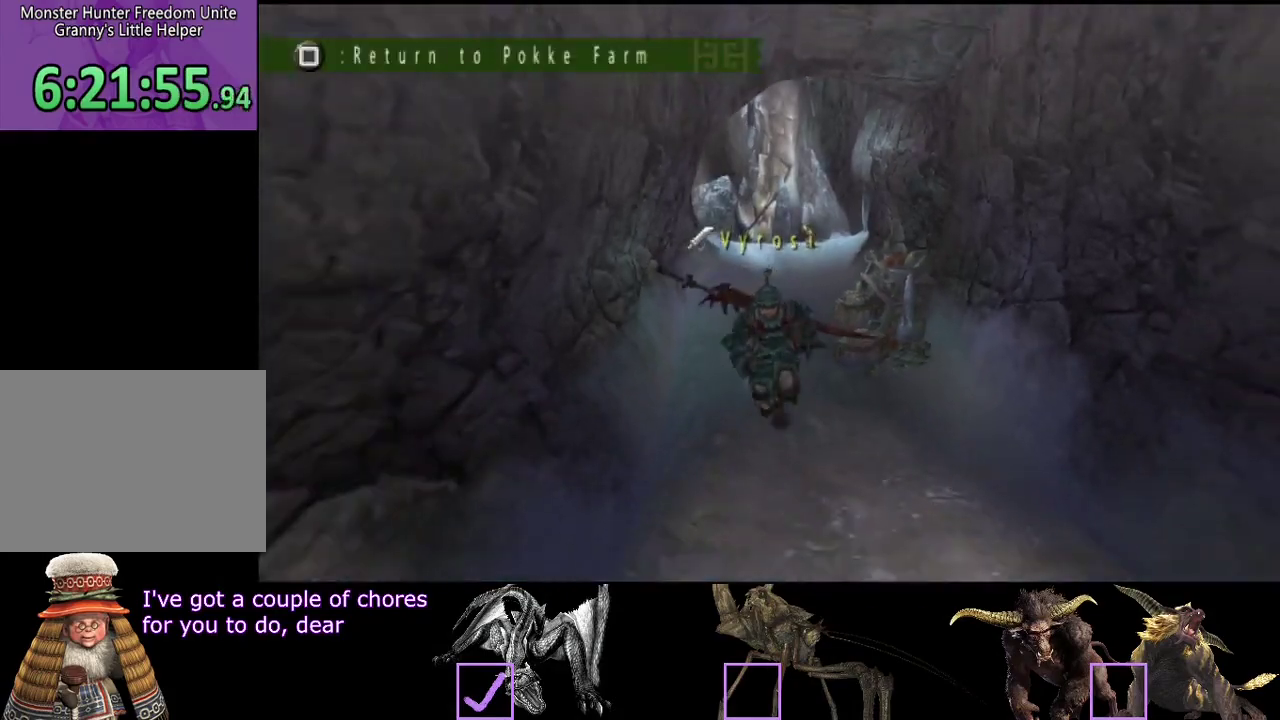
{"buttons": ["R2"], "left_stick": "down", "right_stick": "center"}
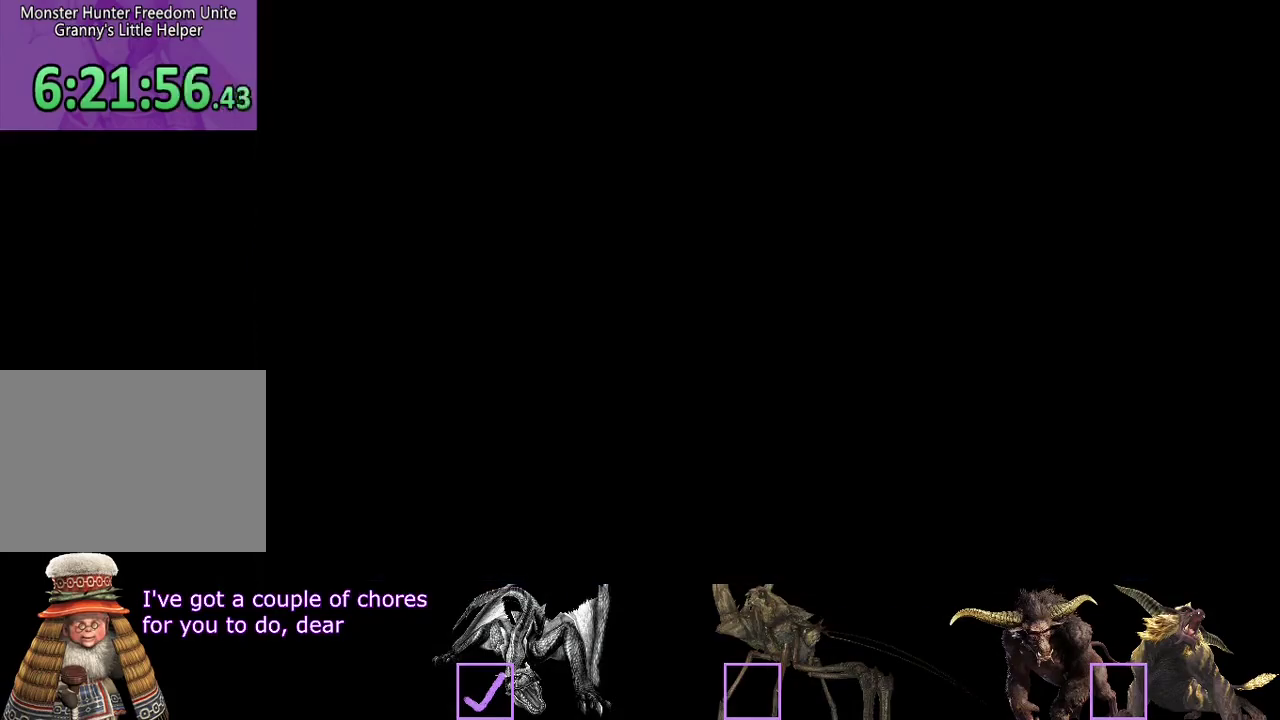
{"buttons": ["R2"], "left_stick": "down", "right_stick": "center"}